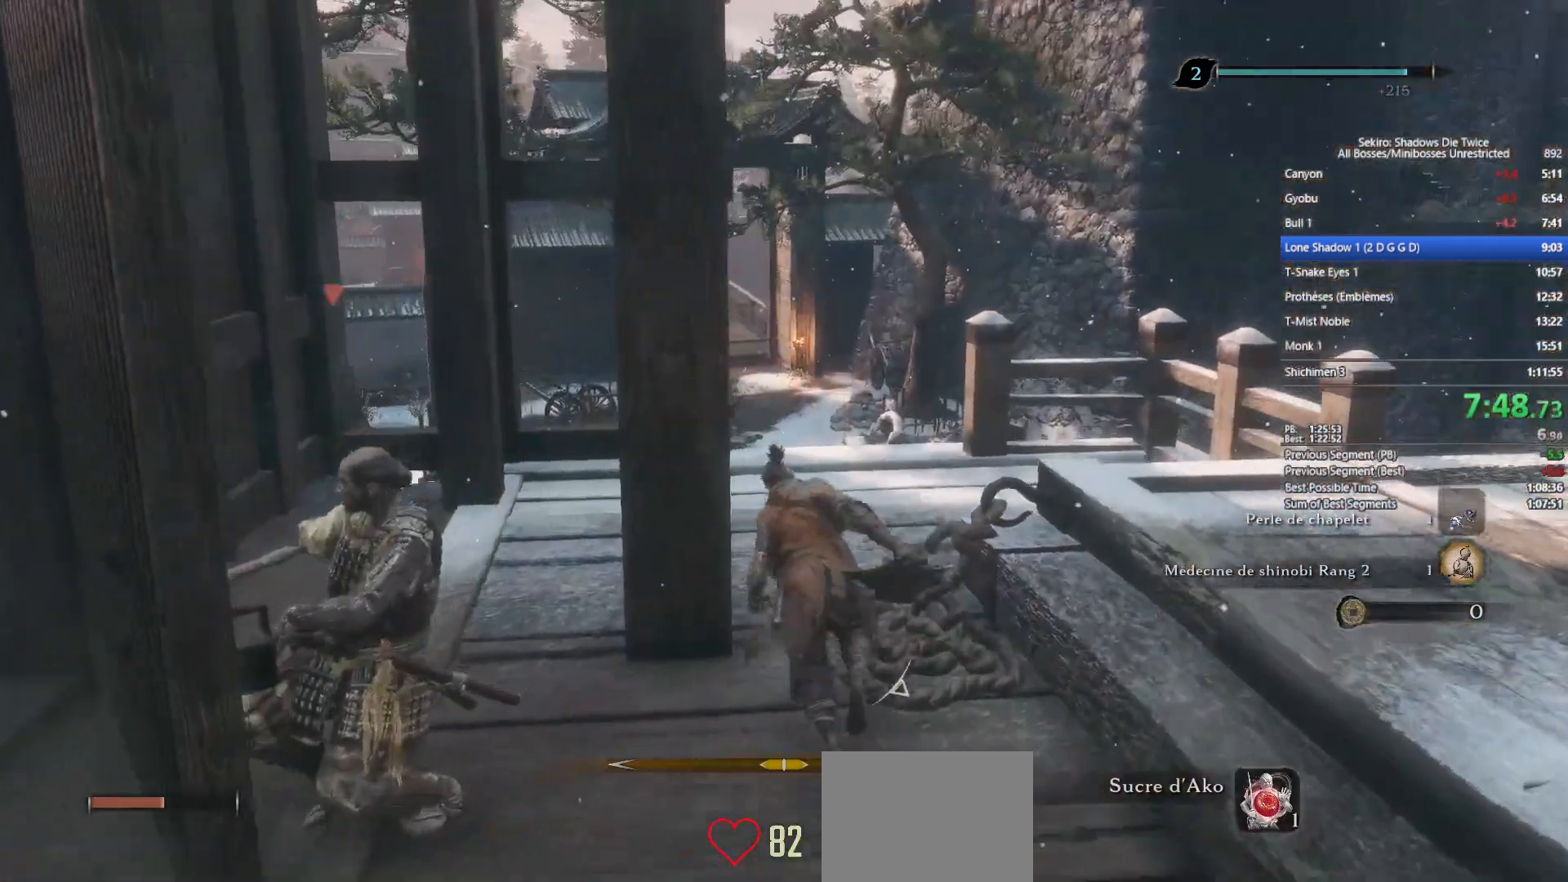
Gameplay with a controller (Xbox layout); each line is a JSON object with the inputs held at the frame after it. "events" lists button and stick changes between this image and that frame as [ms after this image, input, new state], when the widget could be followed in between.
{"buttons": ["B", "X"], "left_stick": "up", "right_stick": "center", "events": [[83, "right_stick", "down"], [233, "right_stick", "center"], [317, "X", "down"]]}
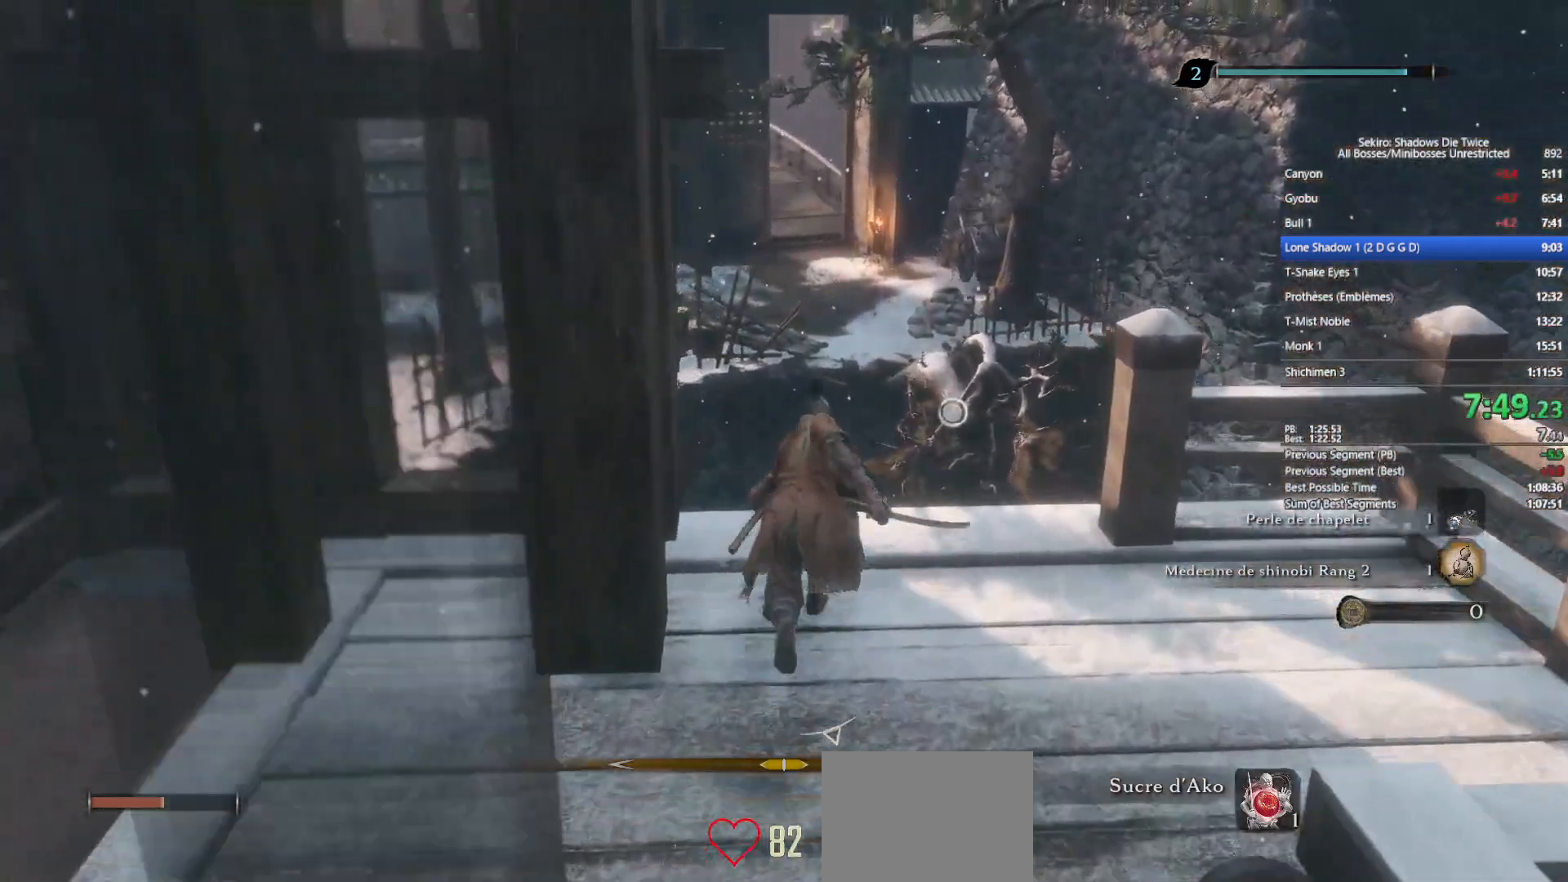
{"buttons": ["B", "L2"], "left_stick": "up", "right_stick": "center", "events": [[367, "X", "up"], [417, "L2", "down"]]}
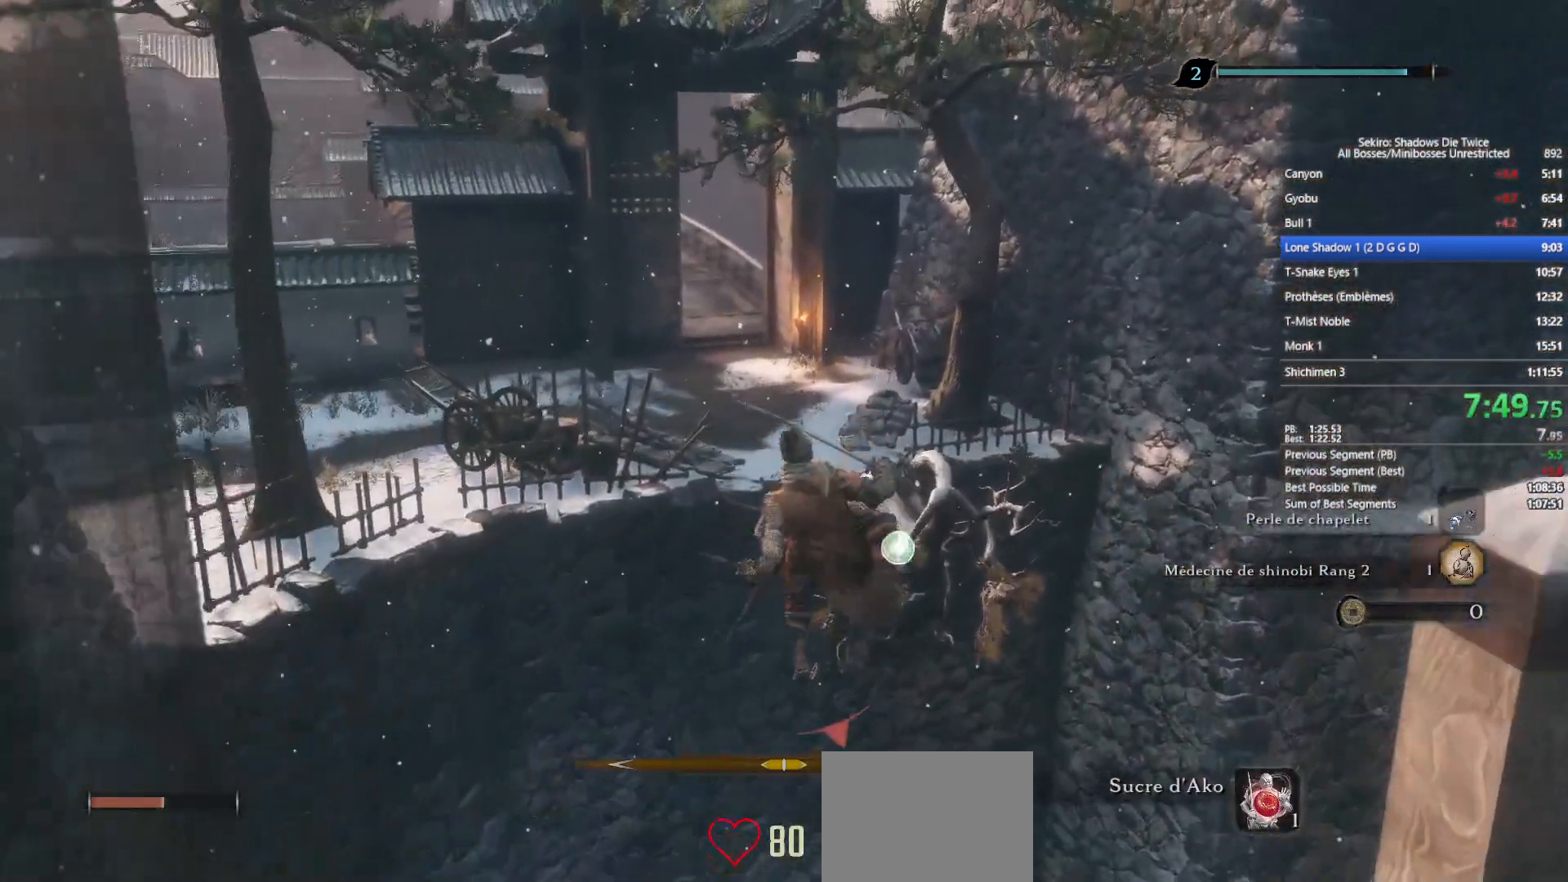
{"buttons": ["B"], "left_stick": "up", "right_stick": "center", "events": [[33, "L2", "up"], [50, "L2", "down"], [200, "L2", "up"], [267, "left_stick", "center"], [367, "left_stick", "up"]]}
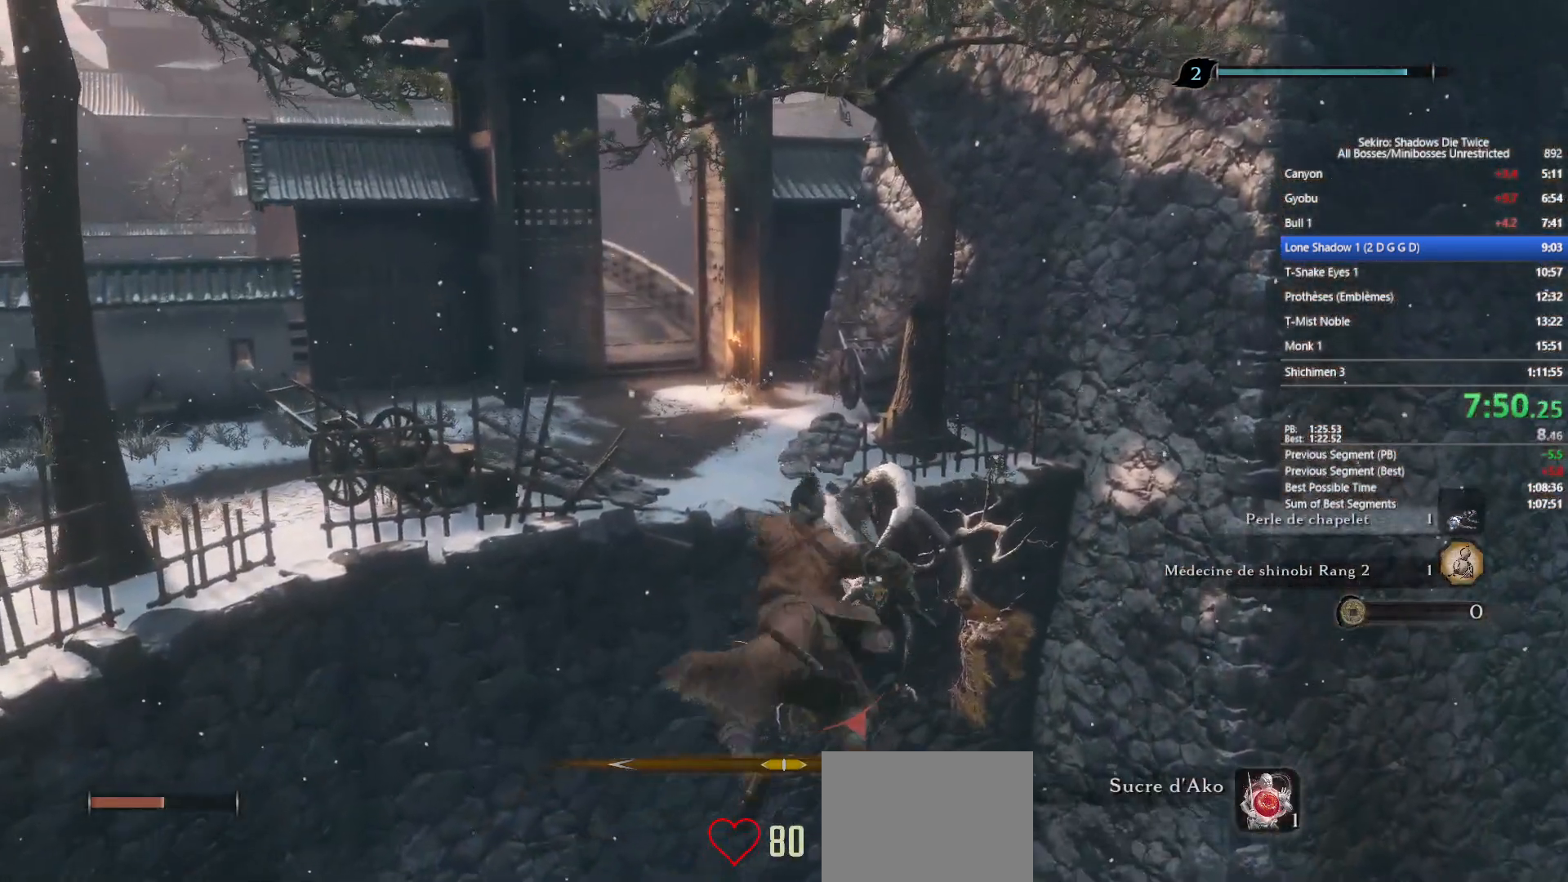
{"buttons": ["B"], "left_stick": "up", "right_stick": "left", "events": [[400, "right_stick", "left"]]}
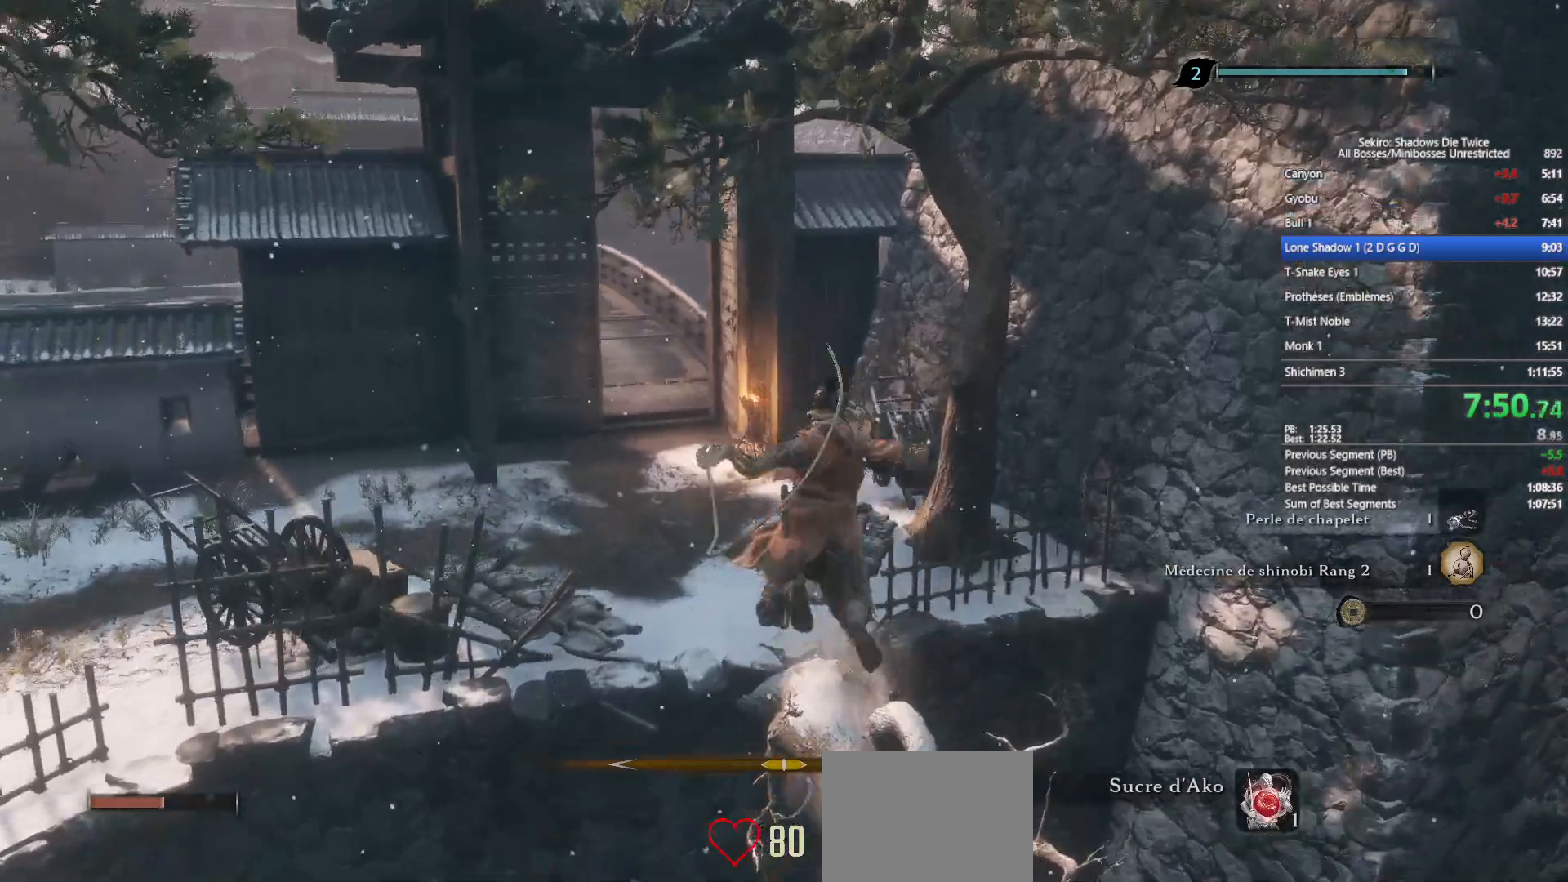
{"buttons": ["B"], "left_stick": "up", "right_stick": "up-left", "events": [[17, "right_stick", "center"], [433, "right_stick", "up-left"]]}
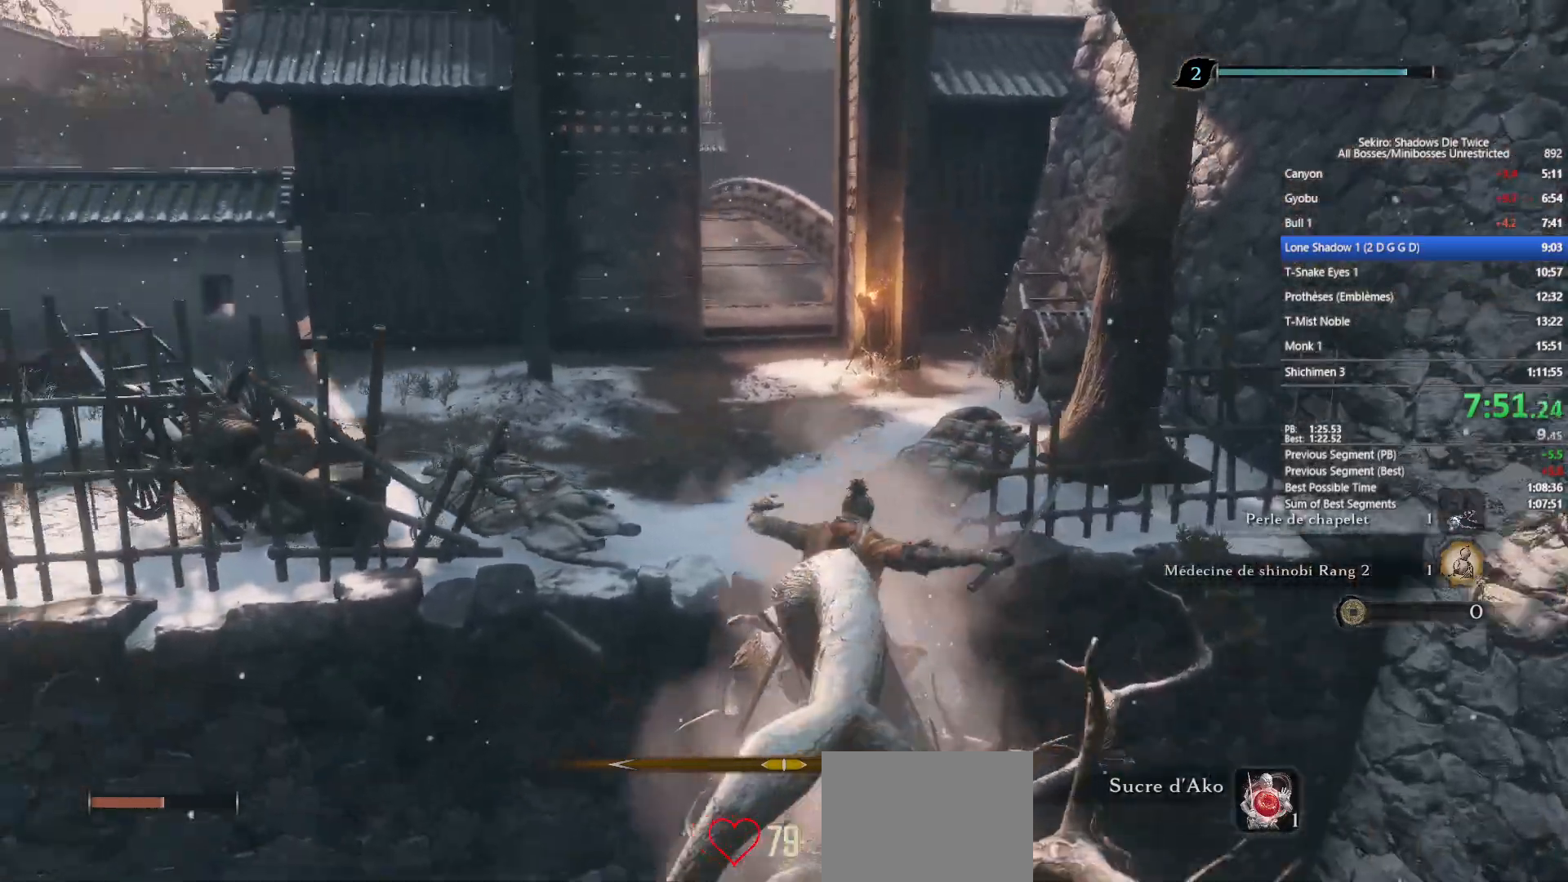
{"buttons": ["B"], "left_stick": "up", "right_stick": "left", "events": [[17, "right_stick", "center"], [467, "right_stick", "left"]]}
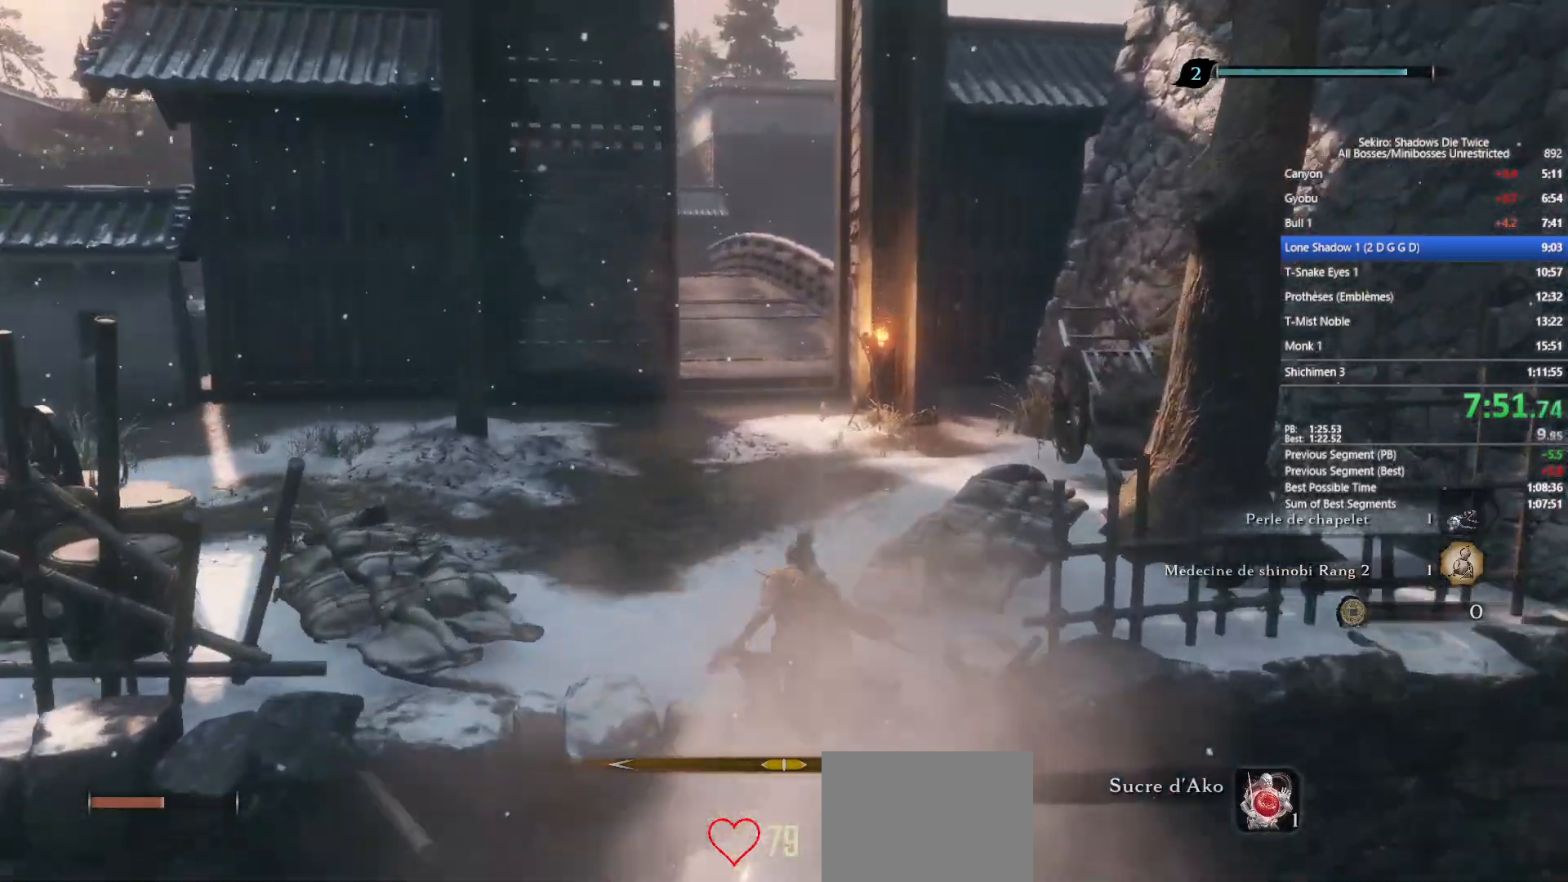
{"buttons": ["B"], "left_stick": "up", "right_stick": "center", "events": [[67, "right_stick", "center"], [250, "right_stick", "left"], [367, "right_stick", "center"]]}
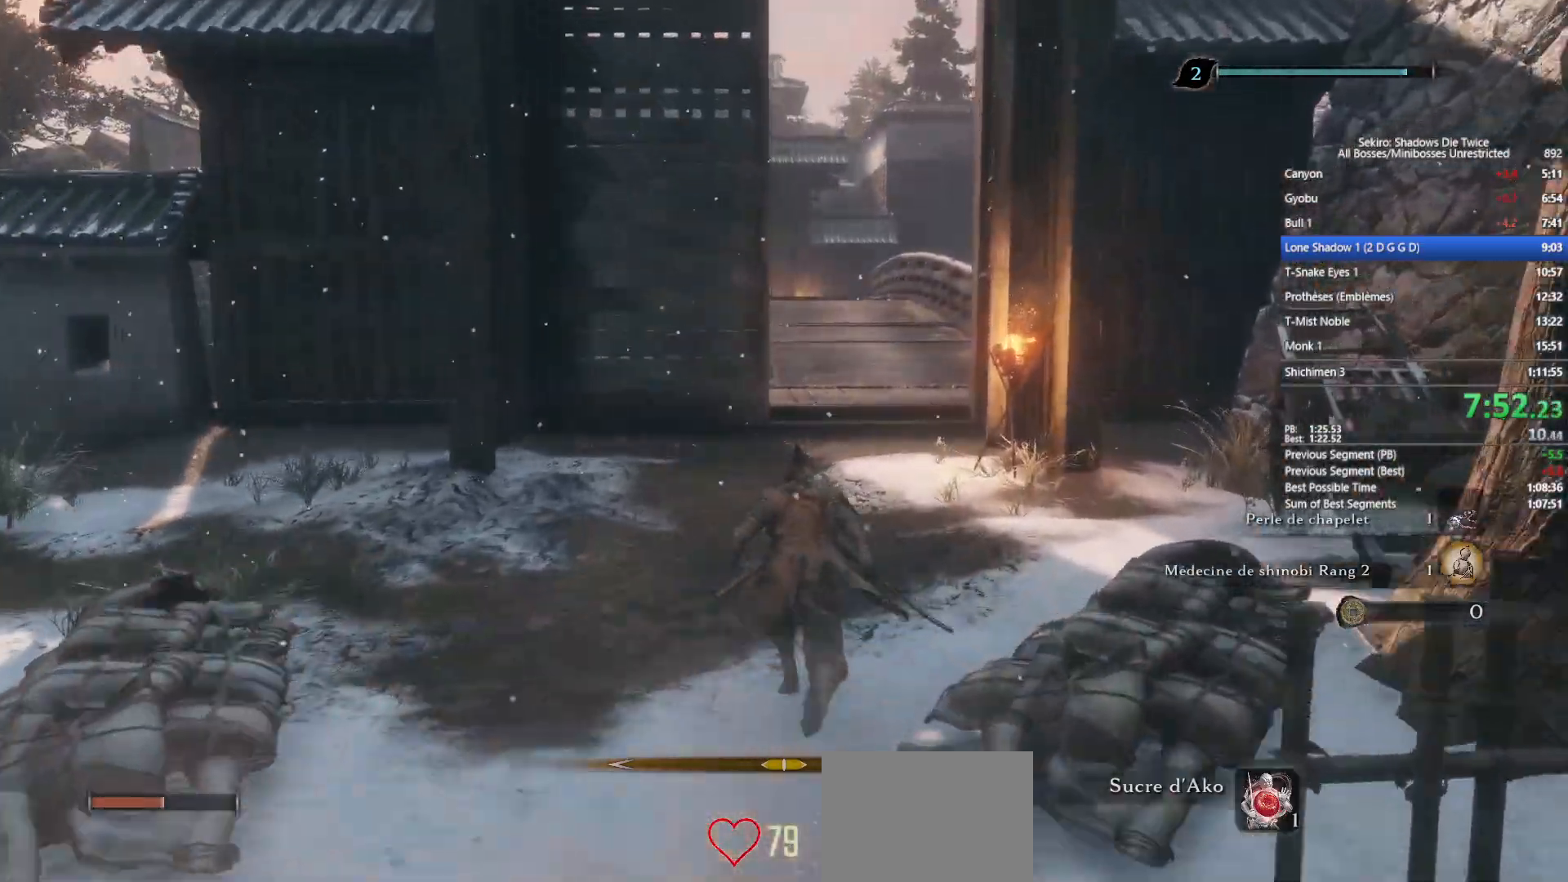
{"buttons": ["B"], "left_stick": "up", "right_stick": "center", "events": [[367, "right_stick", "left"], [500, "right_stick", "center"]]}
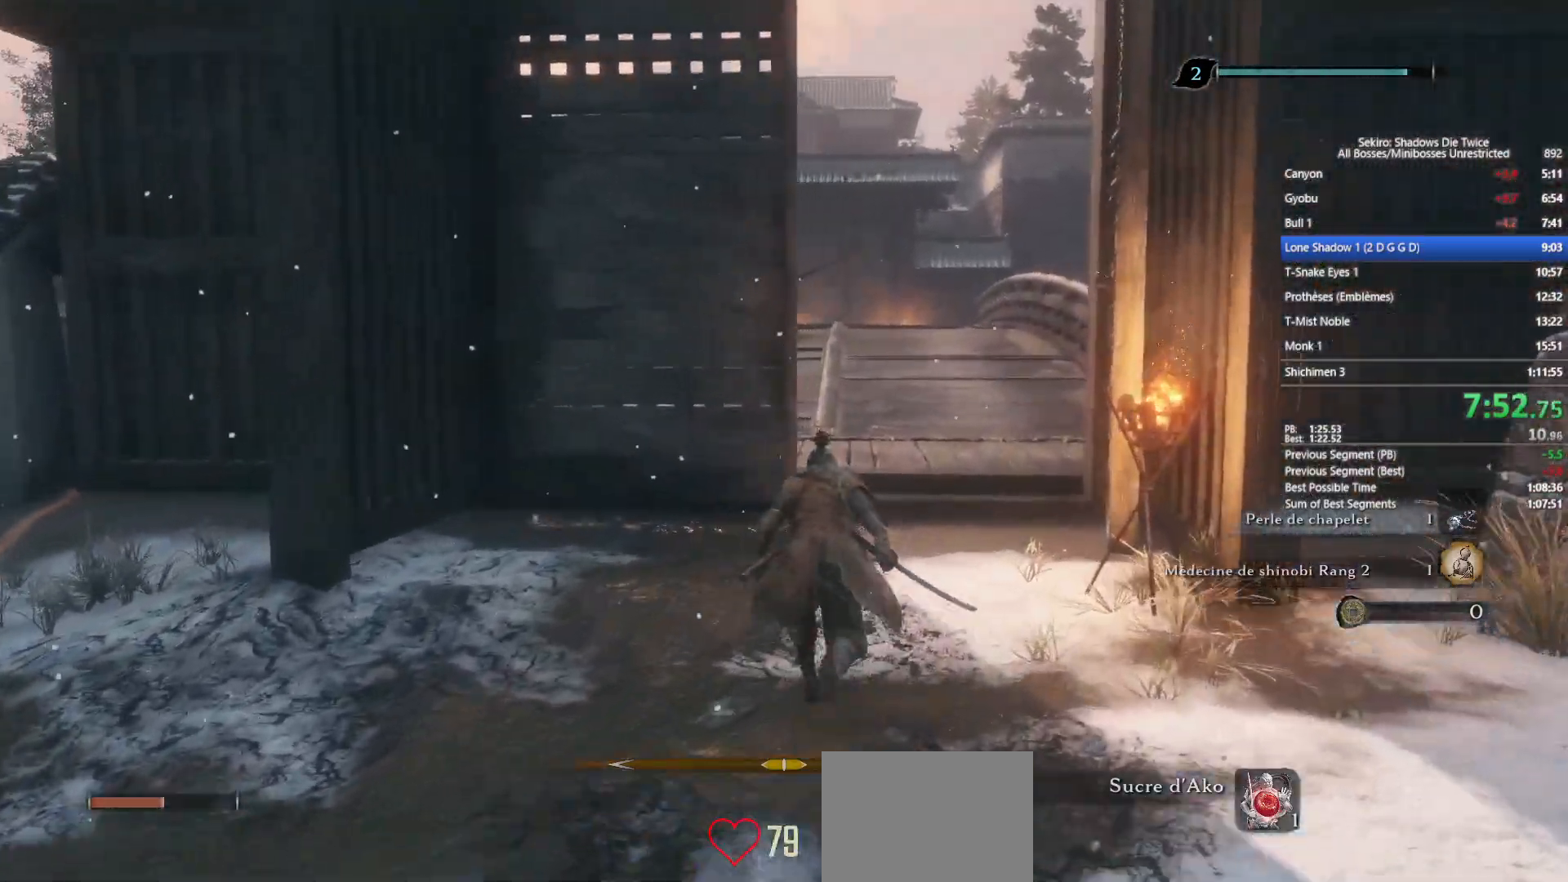
{"buttons": ["B"], "left_stick": "up", "right_stick": "center", "events": [[350, "right_stick", "left"], [500, "right_stick", "center"]]}
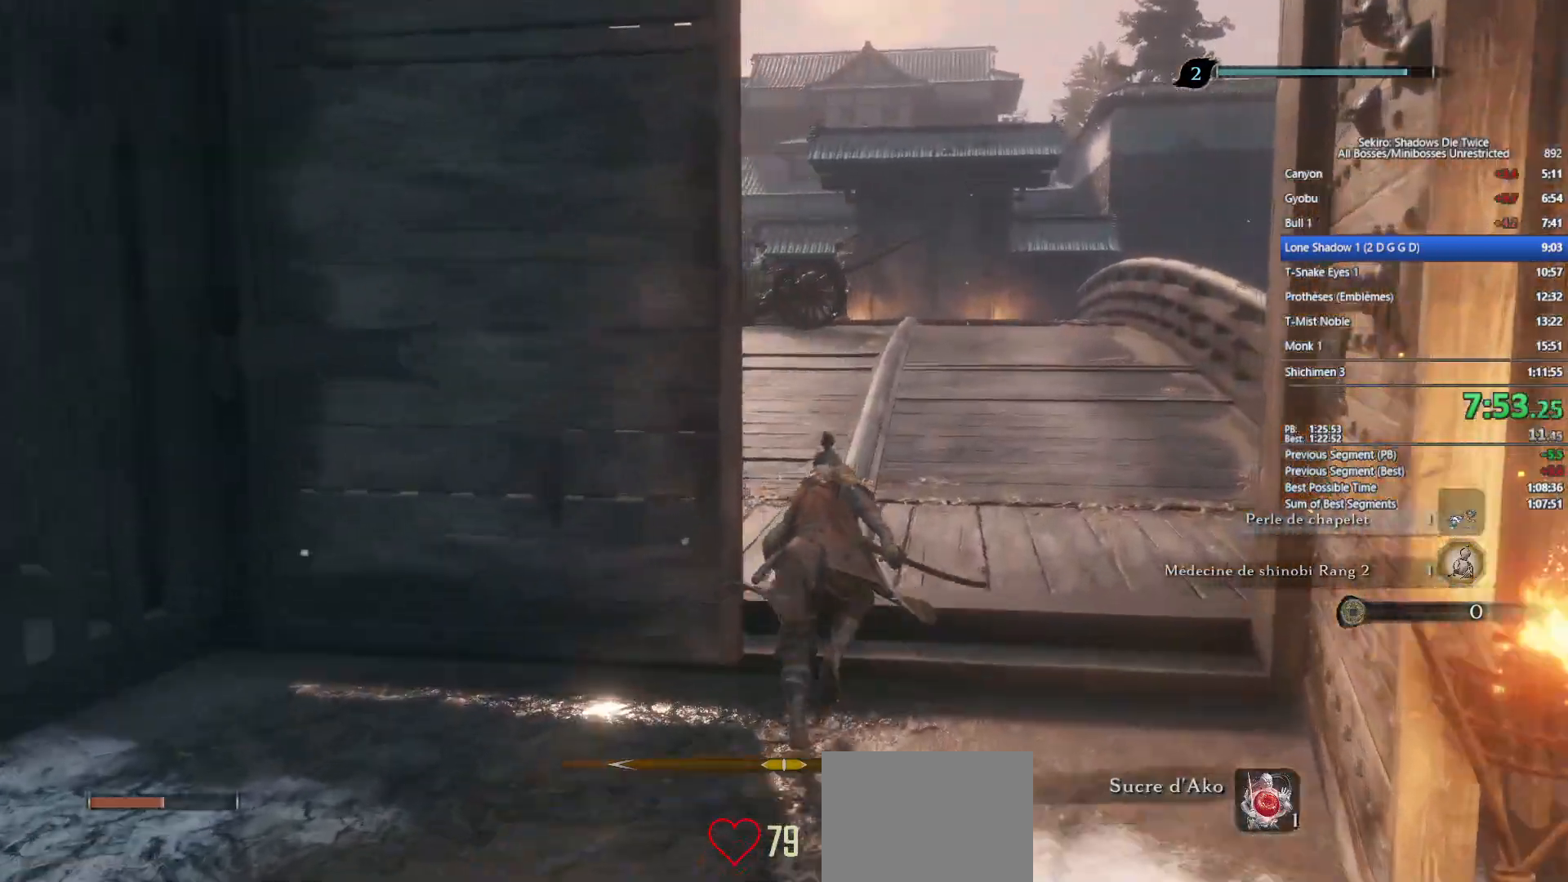
{"buttons": ["B"], "left_stick": "up", "right_stick": "center", "events": [[267, "right_stick", "down-left"], [417, "right_stick", "center"]]}
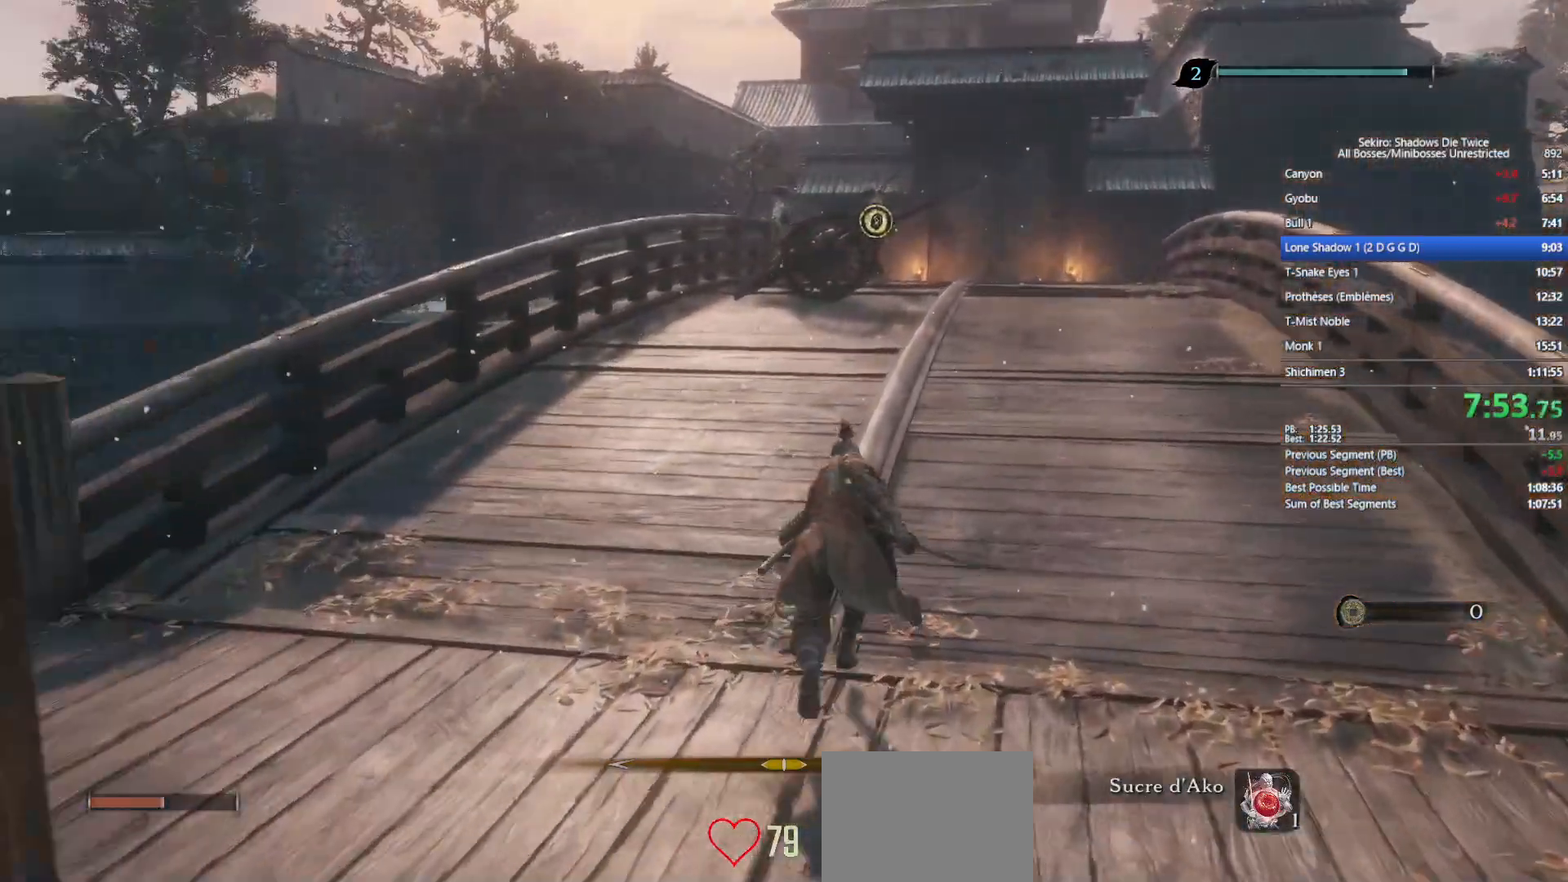
{"buttons": ["B"], "left_stick": "up", "right_stick": "center", "events": [[167, "right_stick", "down"], [317, "right_stick", "center"]]}
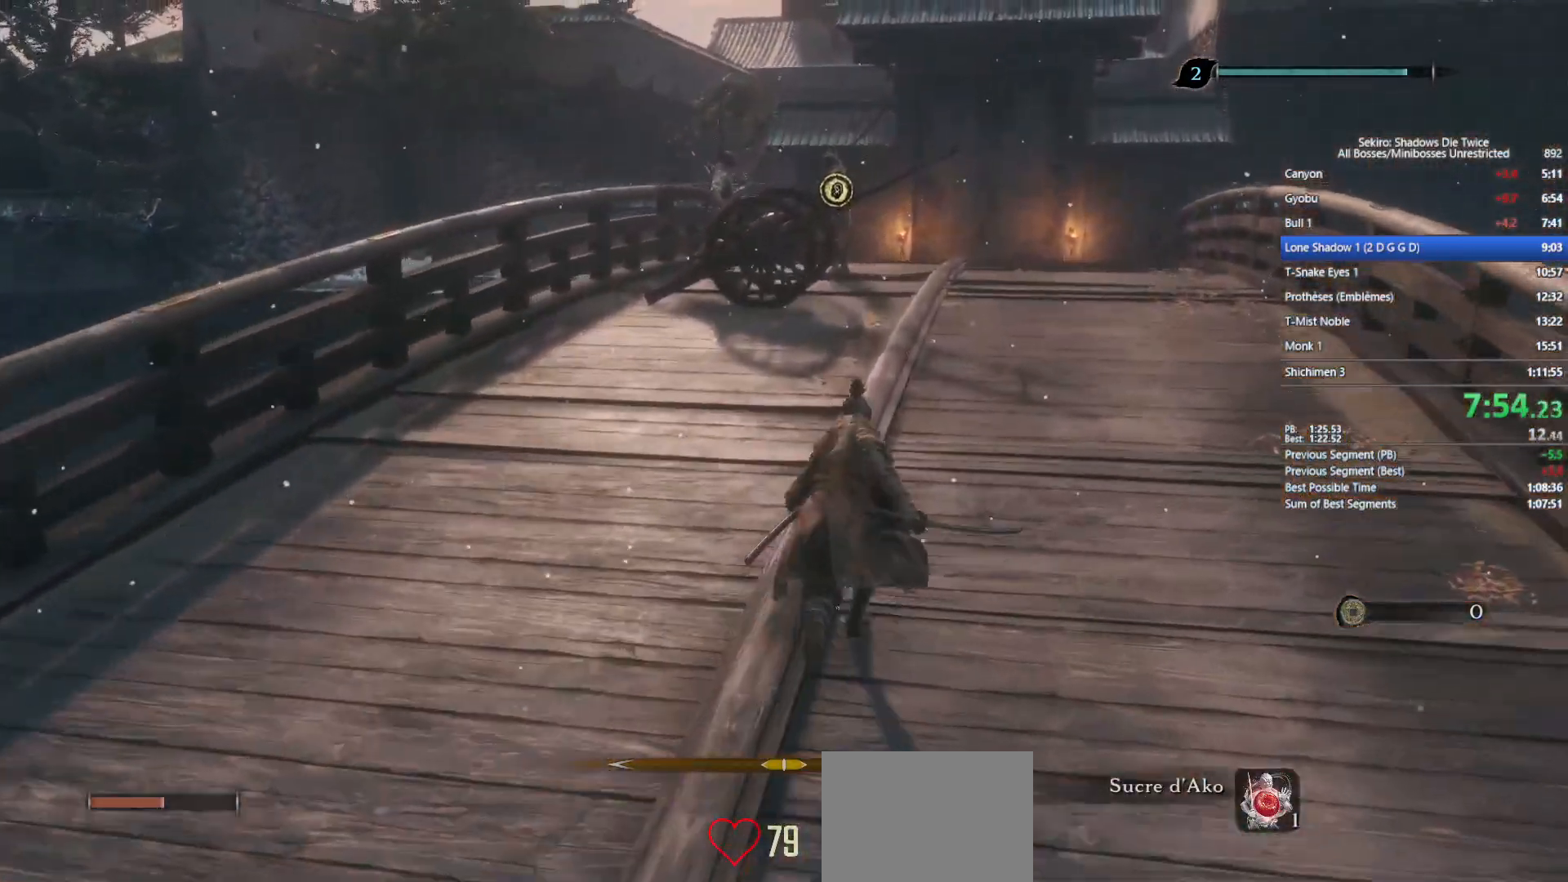
{"buttons": ["B"], "left_stick": "up", "right_stick": "center", "events": [[67, "right_stick", "down"], [167, "right_stick", "center"], [400, "right_stick", "down"], [500, "right_stick", "center"]]}
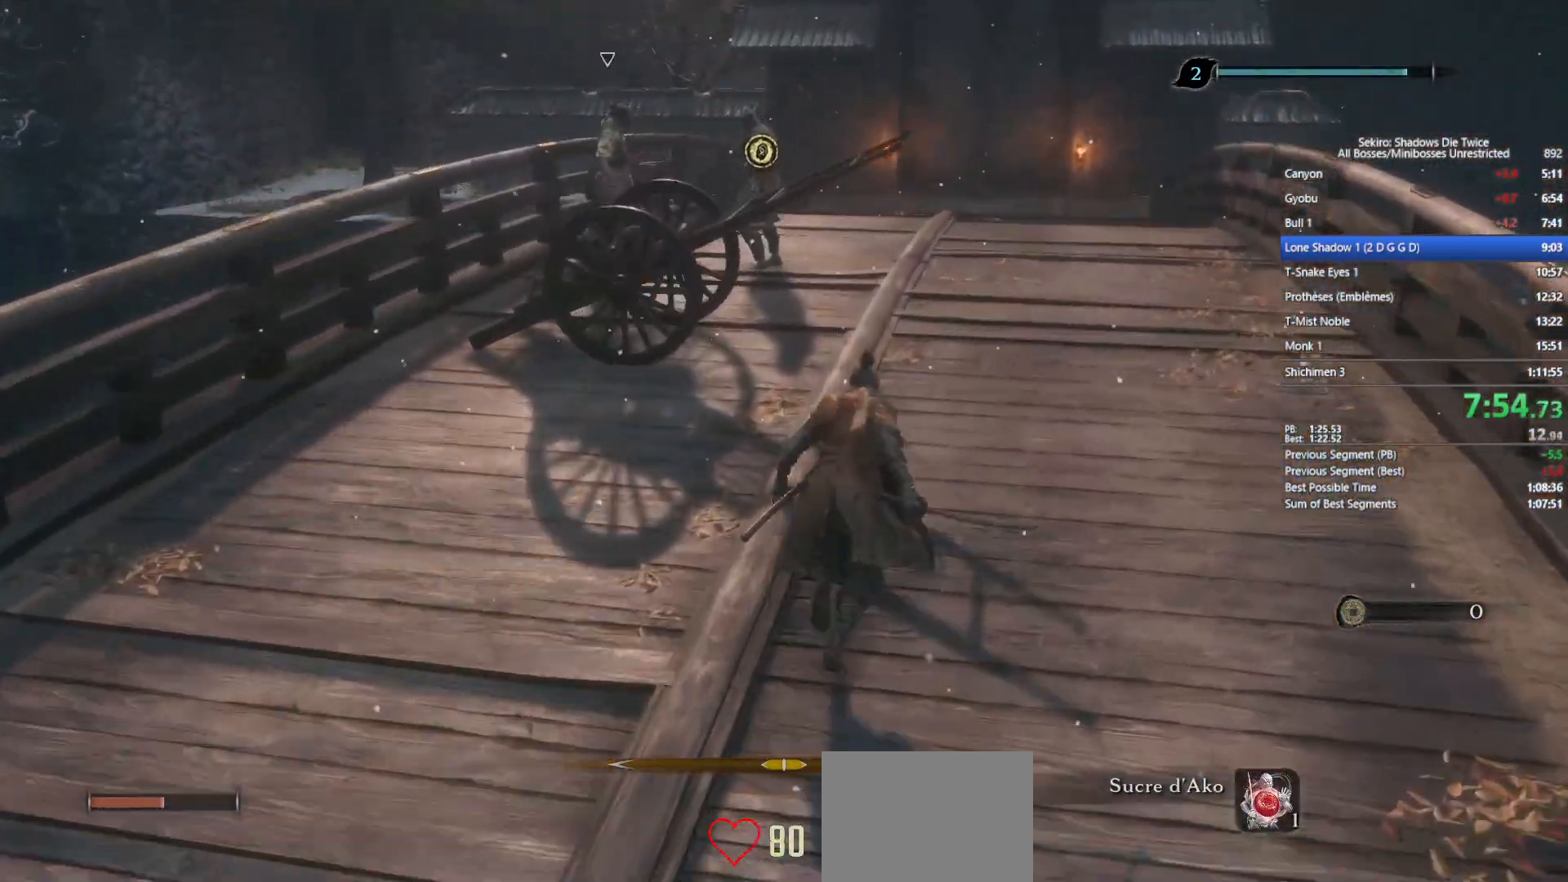
{"buttons": ["B", "R1"], "left_stick": "up", "right_stick": "center", "events": [[433, "R1", "down"]]}
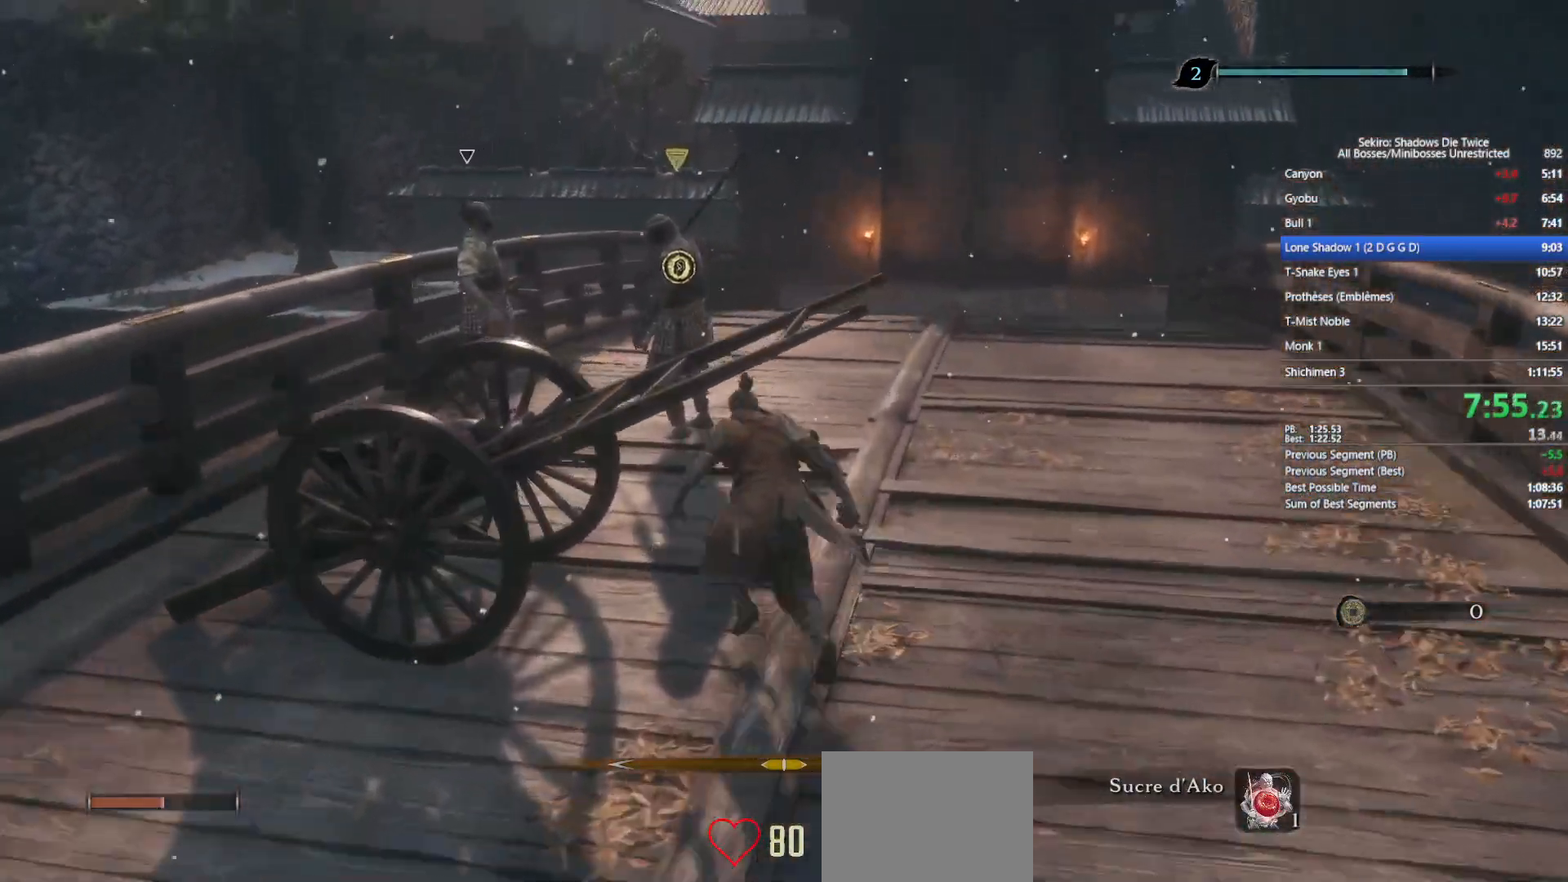
{"buttons": [], "left_stick": "up", "right_stick": "center", "events": [[33, "B", "up"], [83, "R1", "up"], [200, "right_stick", "down"], [350, "right_stick", "center"]]}
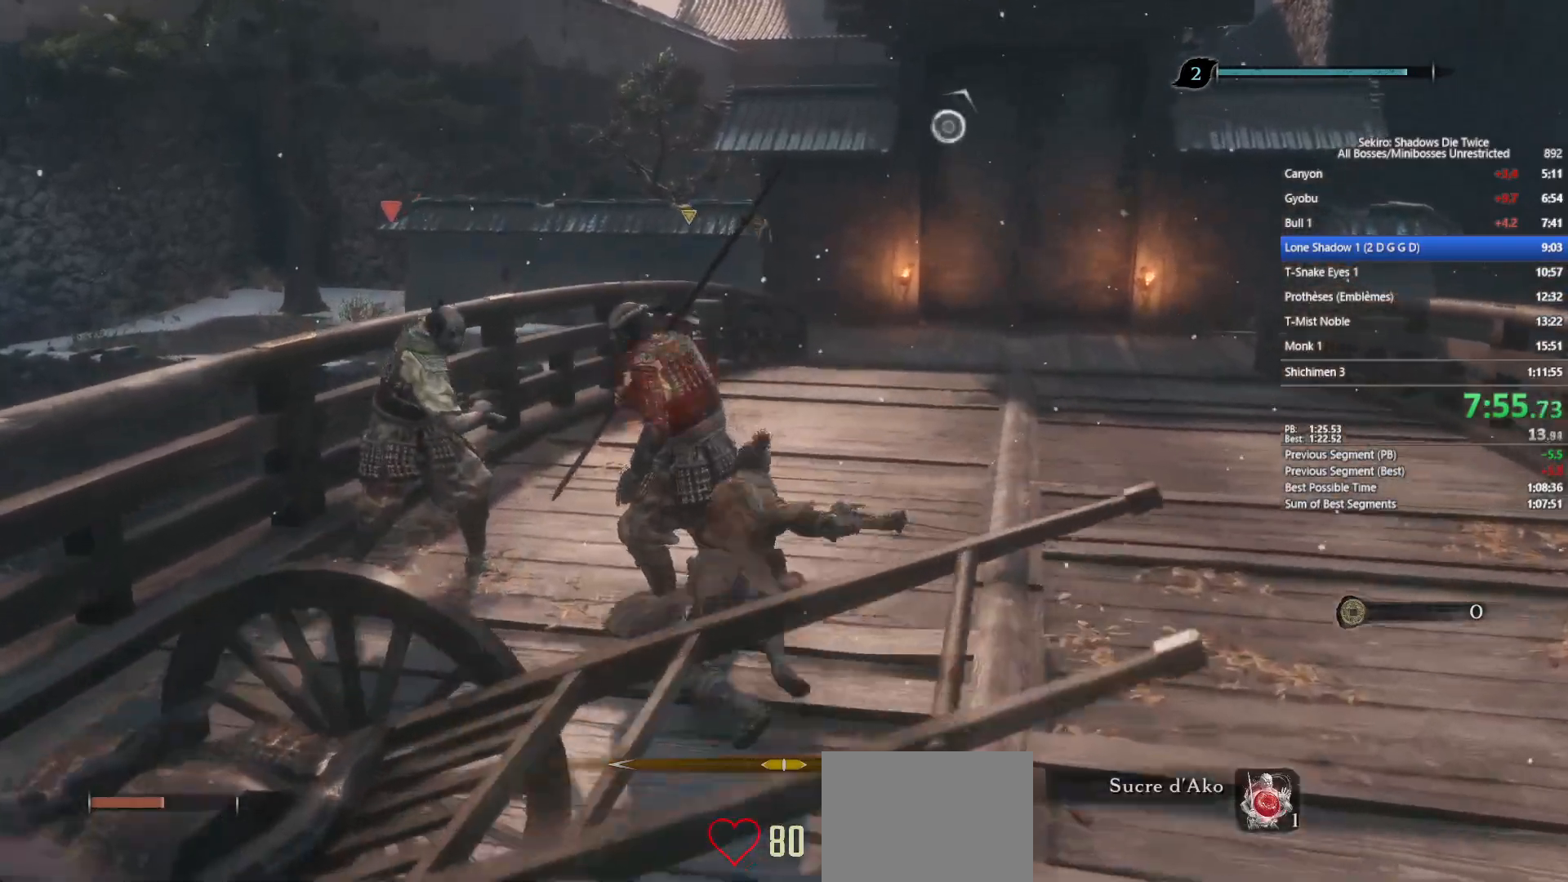
{"buttons": [], "left_stick": "up", "right_stick": "center", "events": [[167, "R1", "down"], [283, "R1", "up"]]}
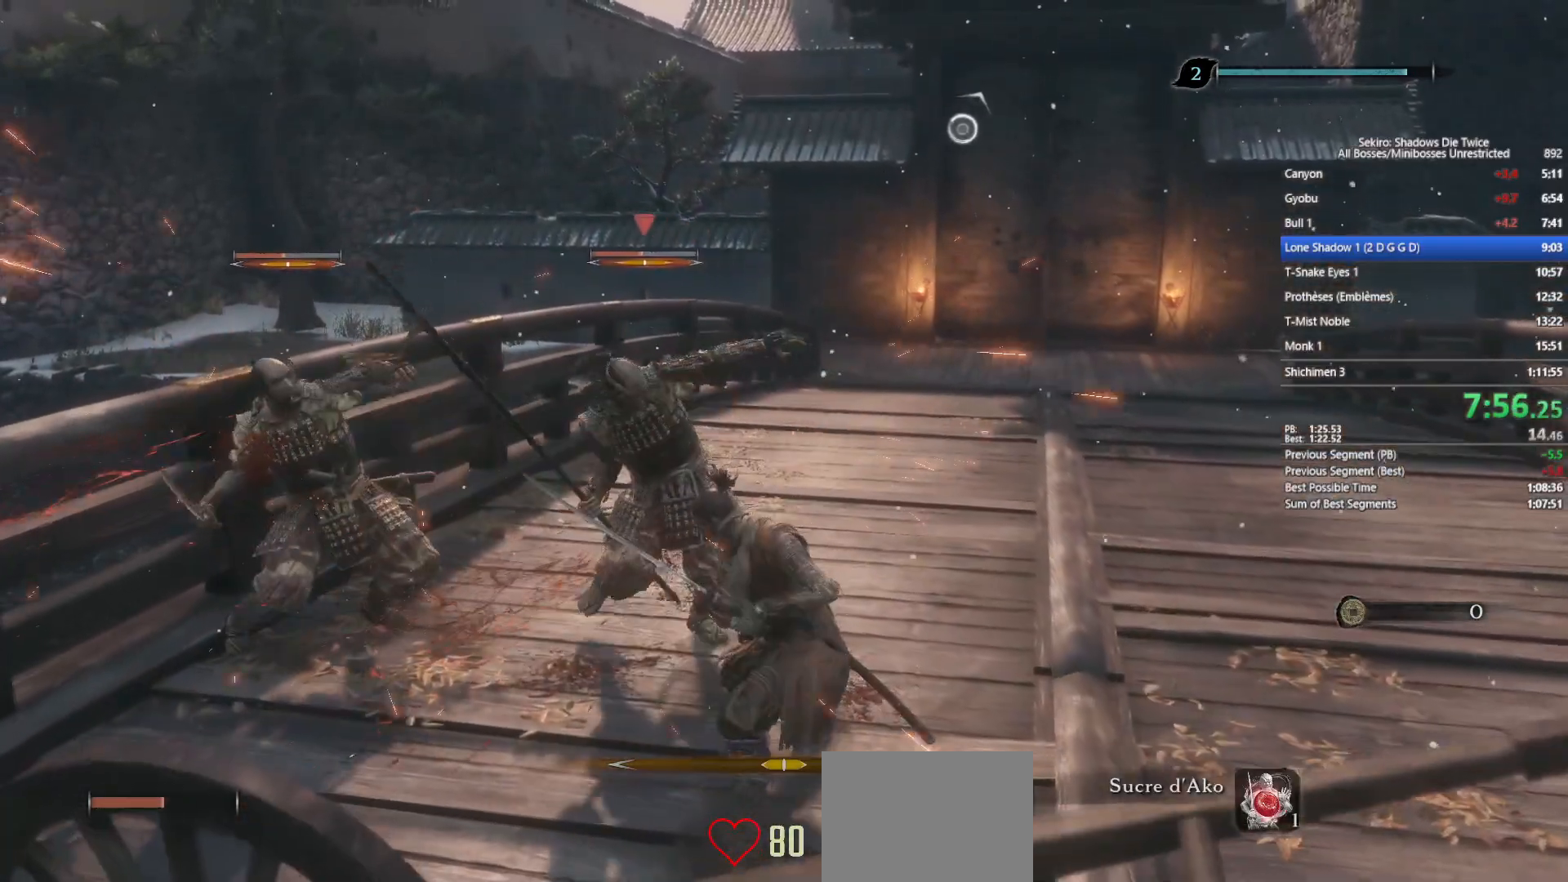
{"buttons": ["B"], "left_stick": "up", "right_stick": "center", "events": [[267, "B", "down"], [300, "right_stick", "right"], [450, "right_stick", "center"]]}
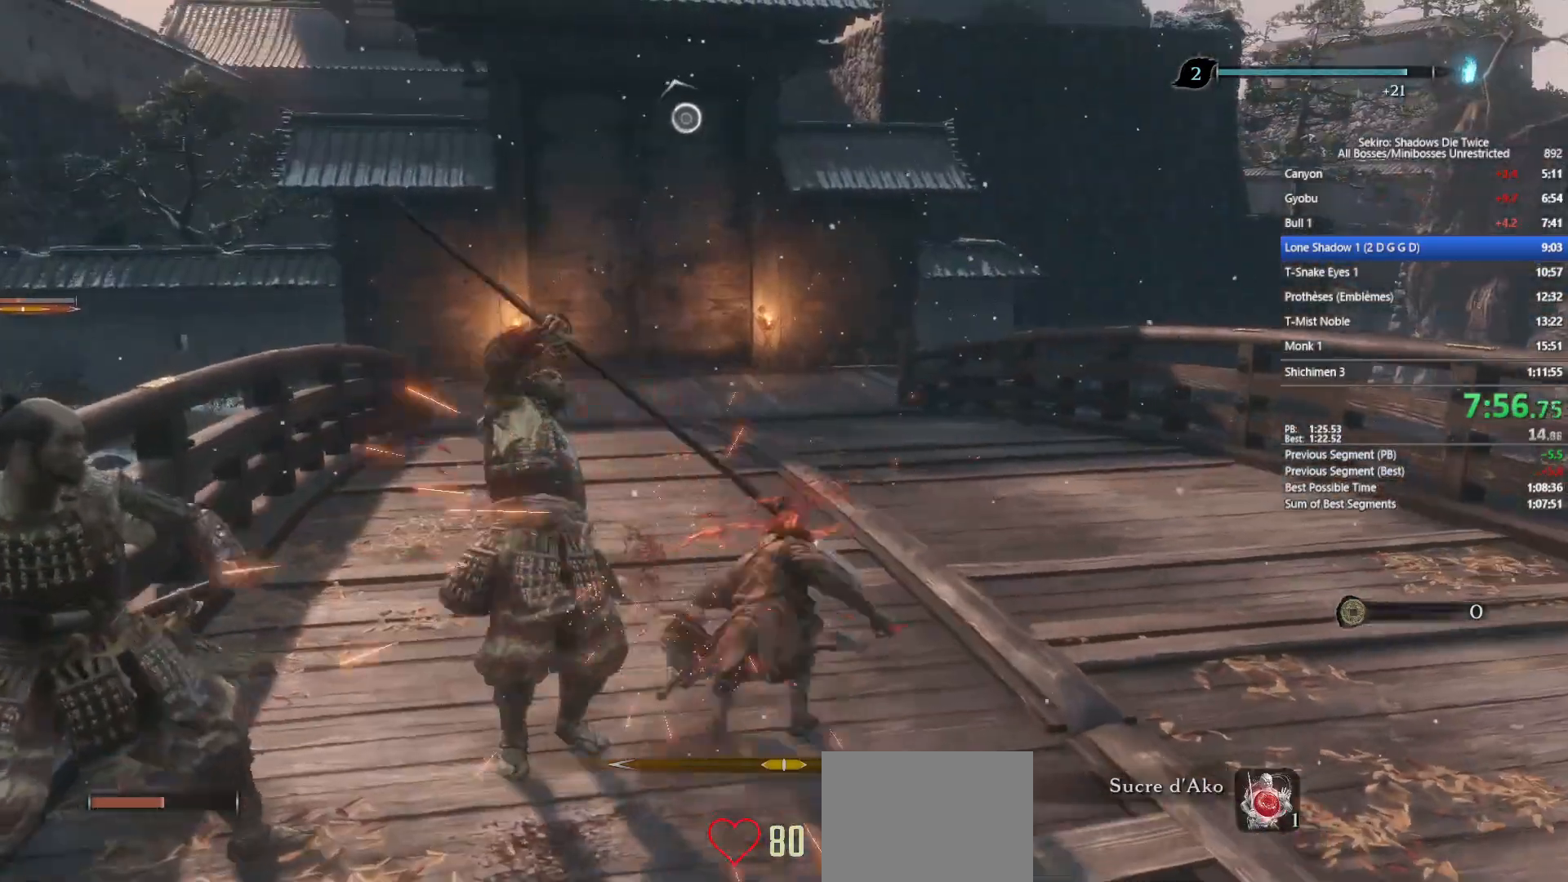
{"buttons": ["B"], "left_stick": "up", "right_stick": "center", "events": [[167, "right_stick", "down"], [300, "right_stick", "center"]]}
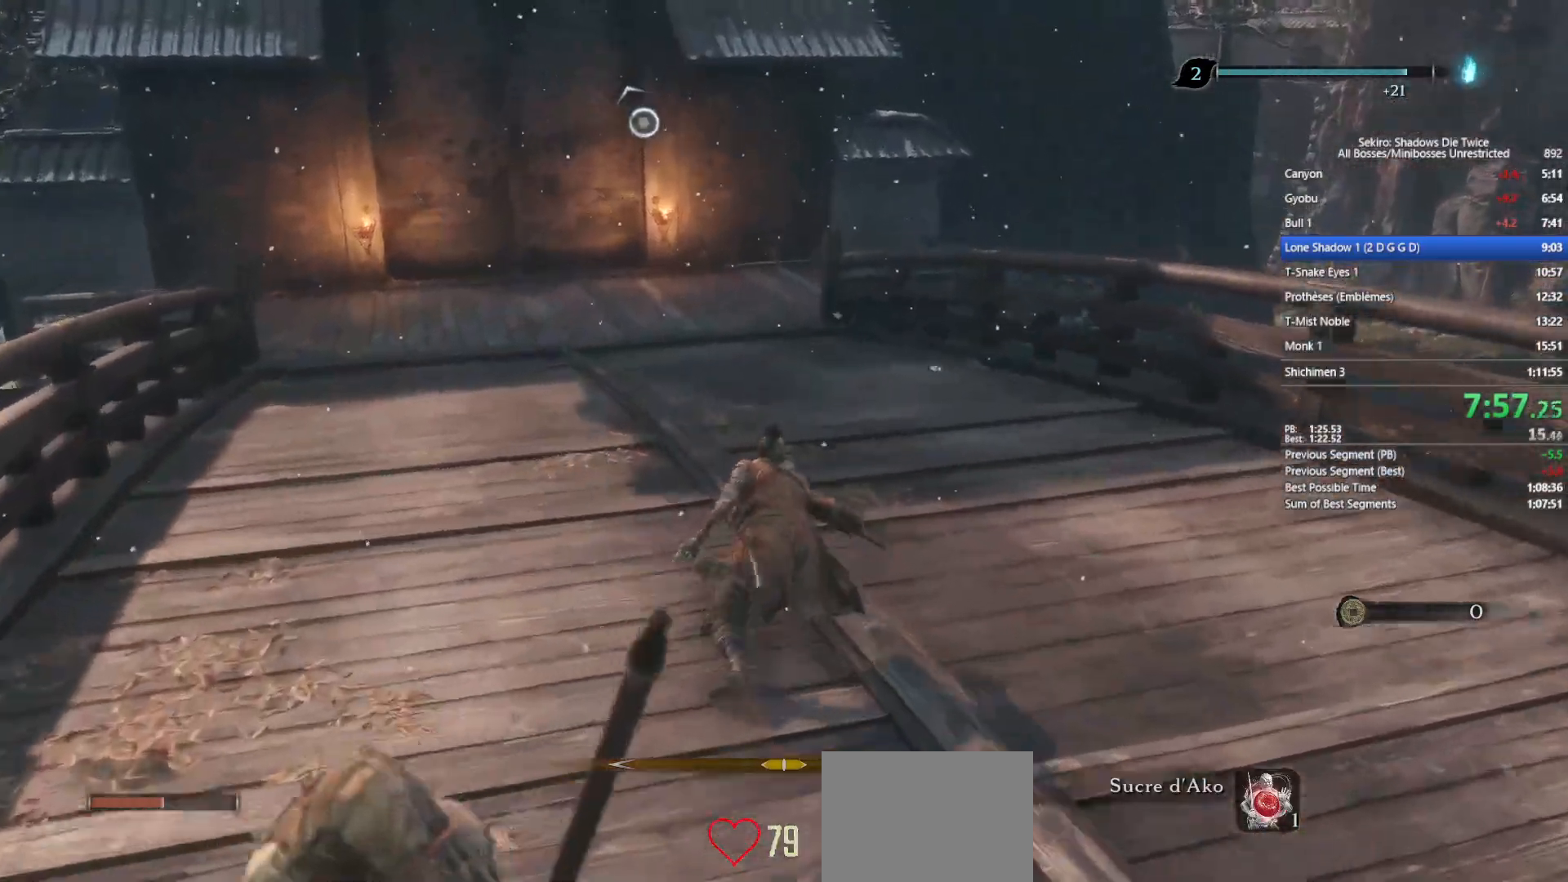
{"buttons": ["B"], "left_stick": "up", "right_stick": "center", "events": [[350, "right_stick", "down-right"], [500, "right_stick", "center"]]}
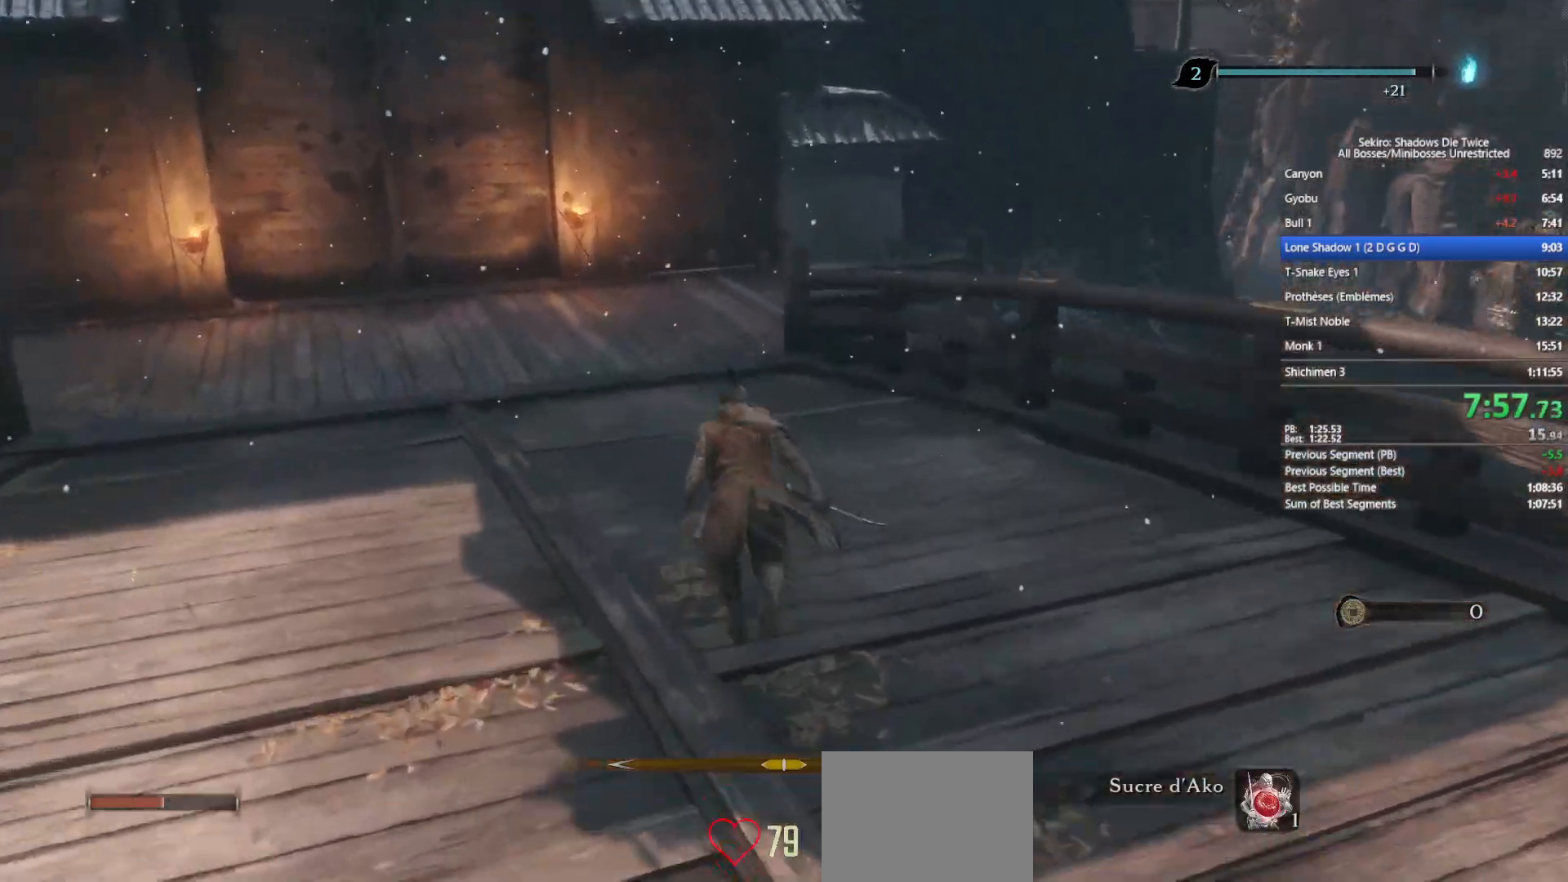
{"buttons": ["B"], "left_stick": "up", "right_stick": "center", "events": []}
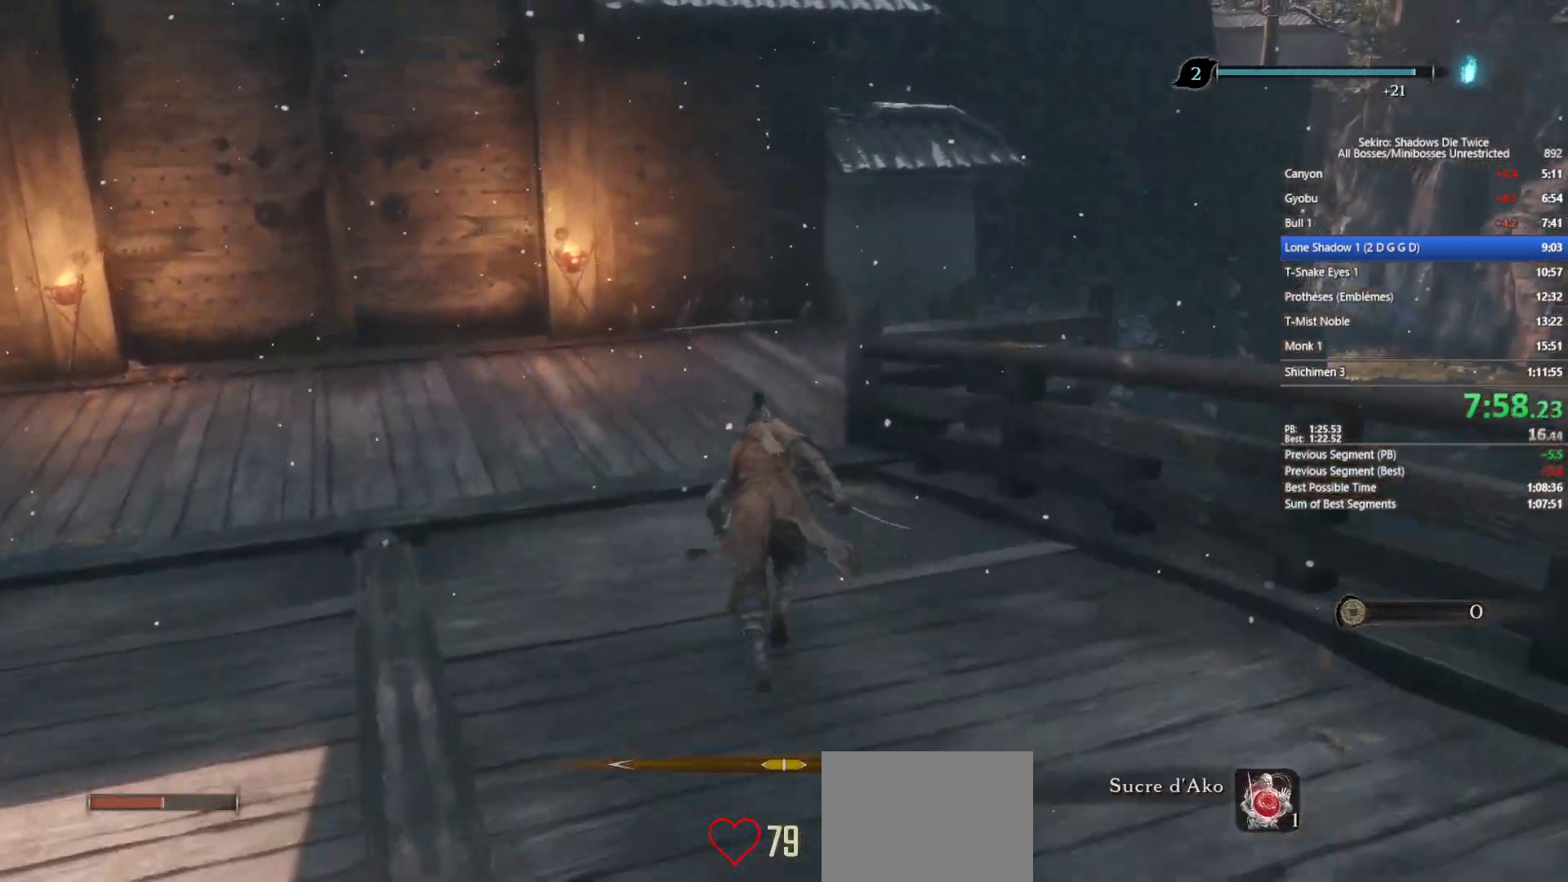
{"buttons": ["B"], "left_stick": "up", "right_stick": "center", "events": []}
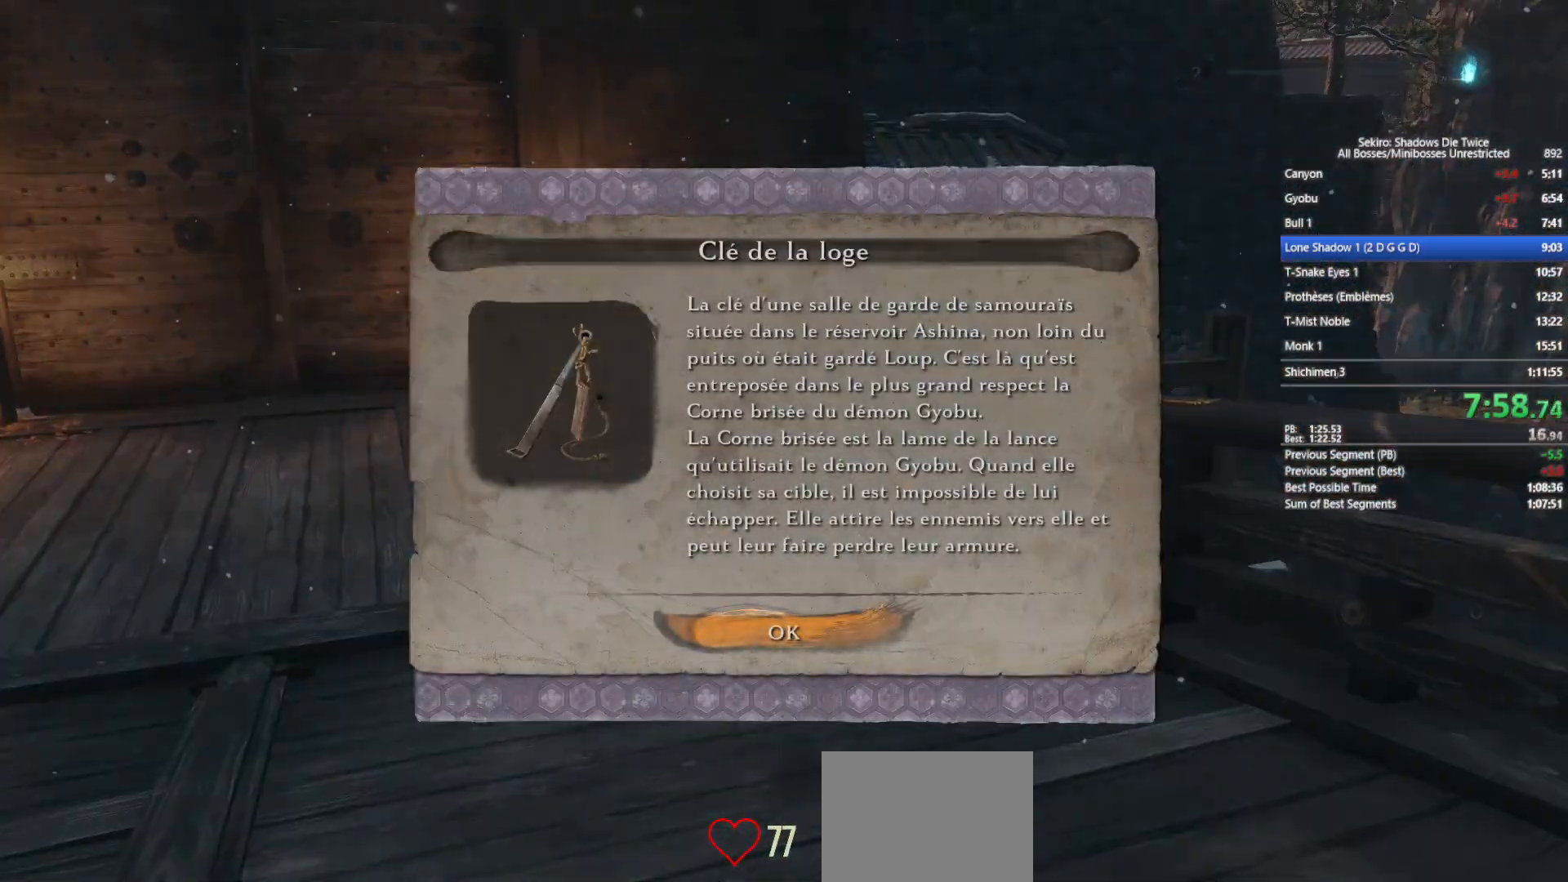
{"buttons": ["B"], "left_stick": "up", "right_stick": "center", "events": [[200, "A", "down"], [300, "A", "up"]]}
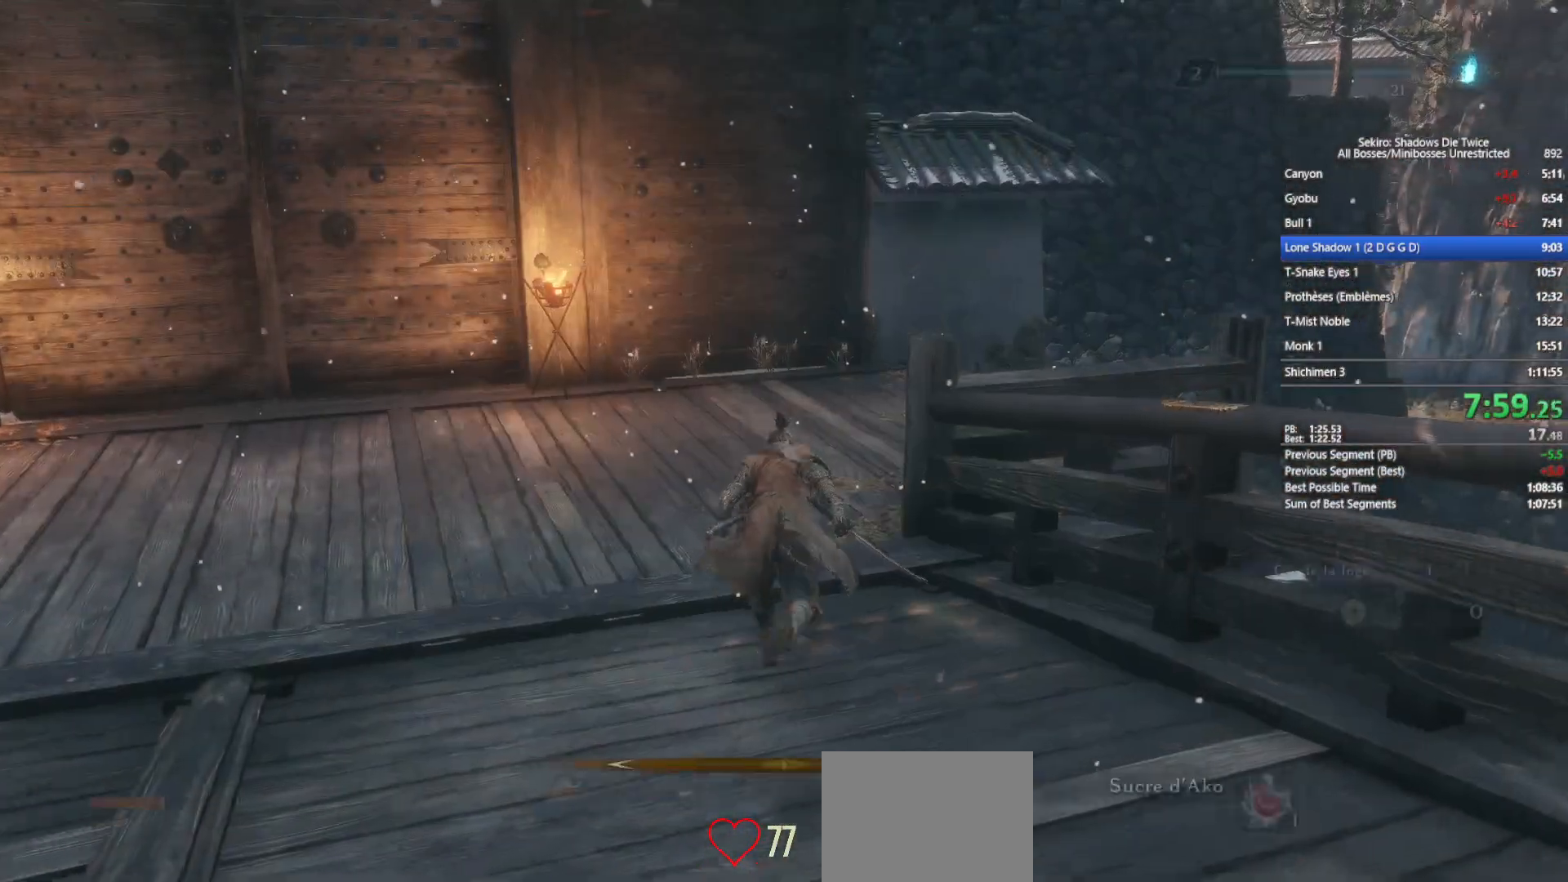
{"buttons": ["B"], "left_stick": "up", "right_stick": "down-right", "events": [[50, "right_stick", "down-right"]]}
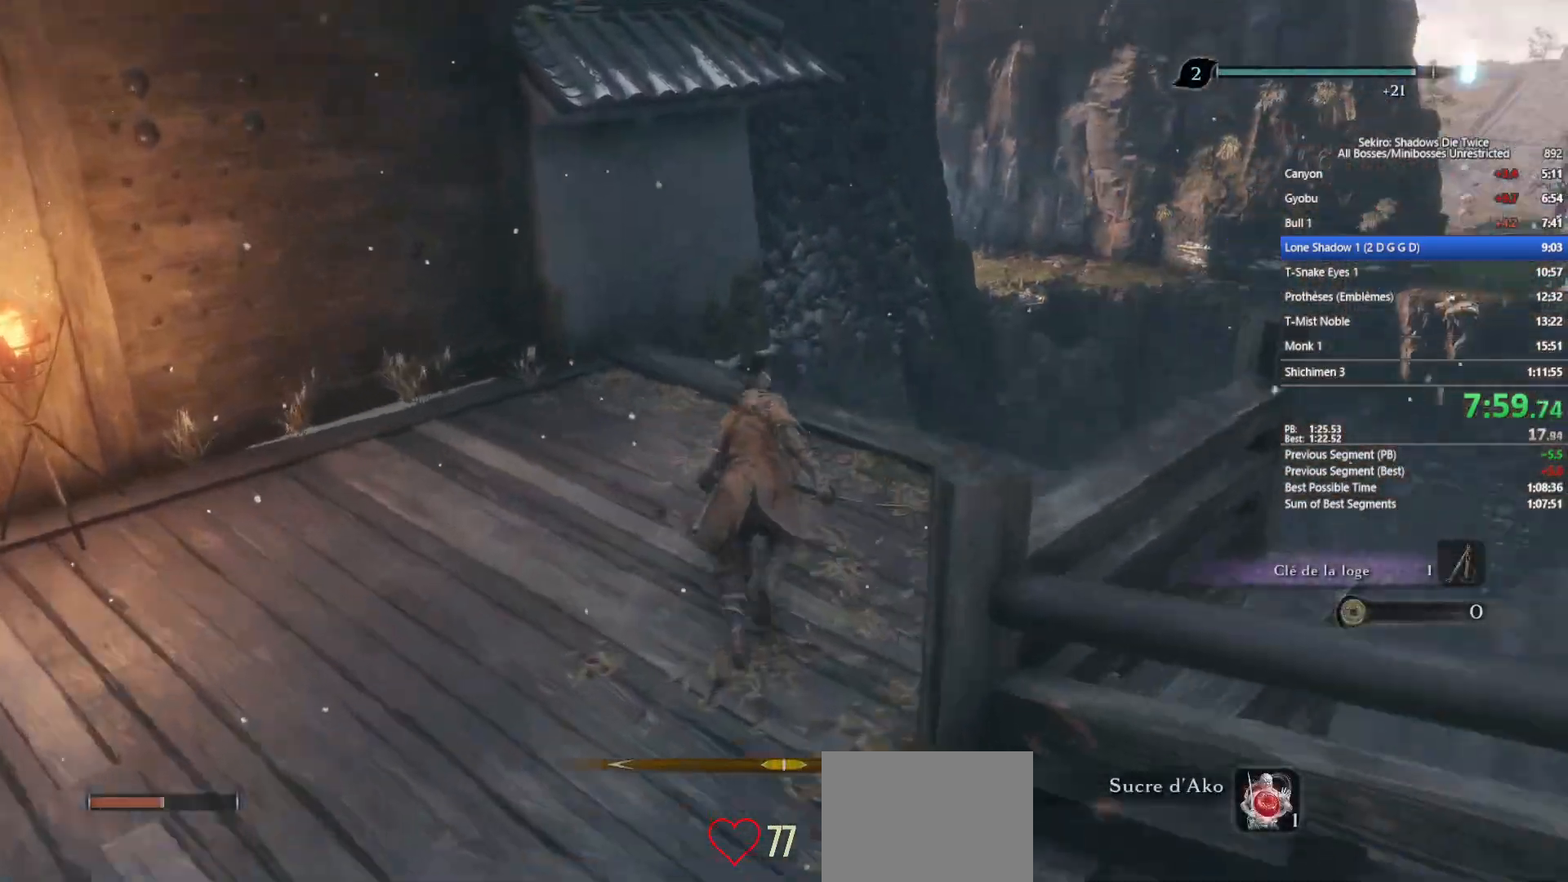
{"buttons": ["B"], "left_stick": "up", "right_stick": "center", "events": [[100, "right_stick", "center"], [233, "A", "down"], [333, "A", "up"]]}
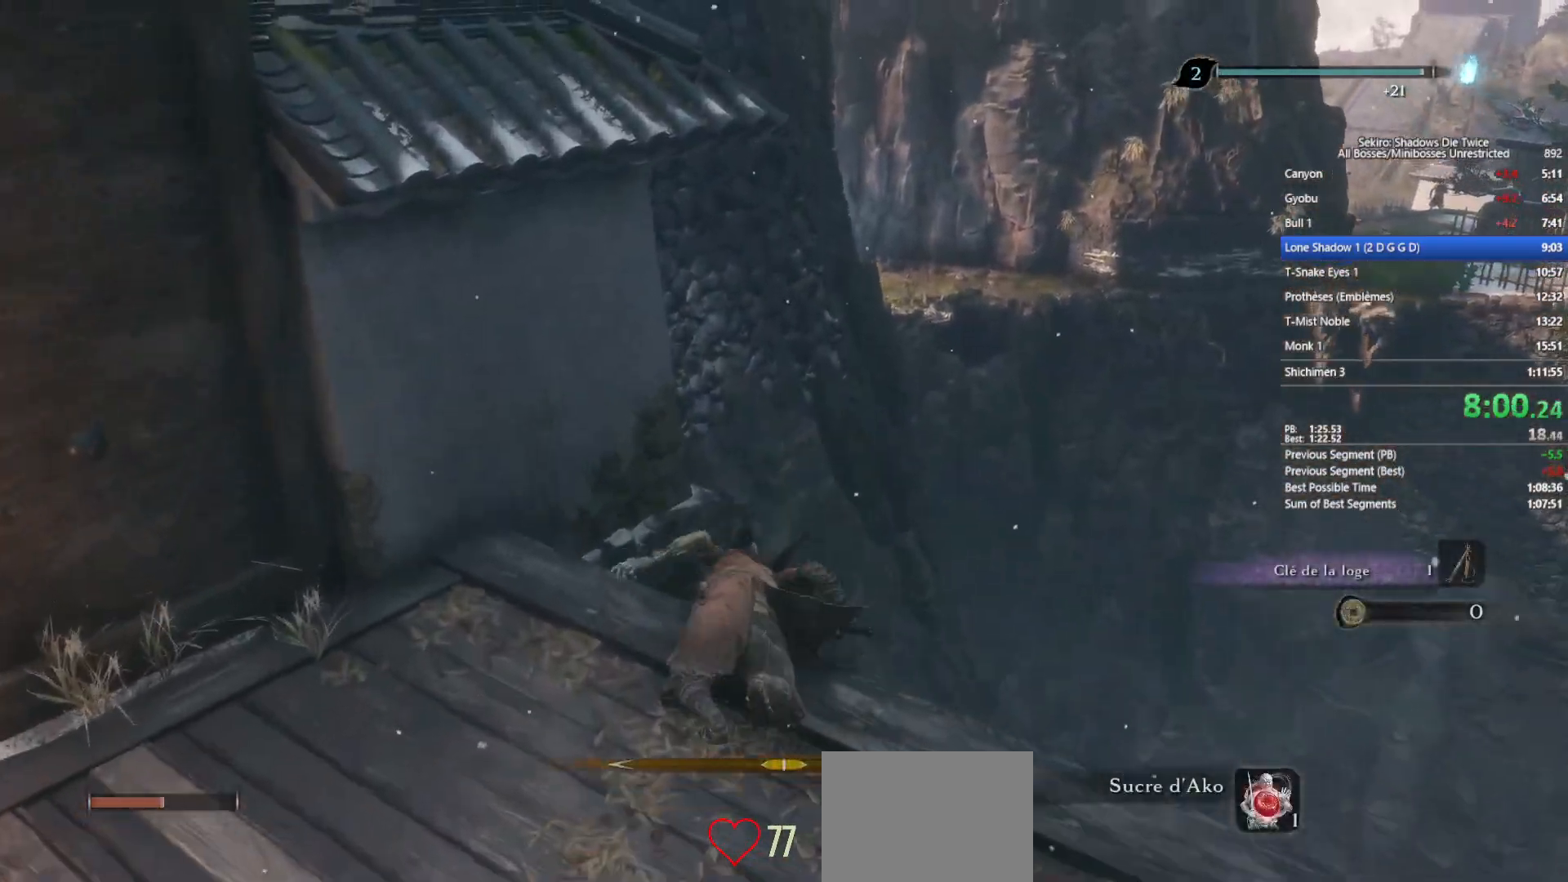
{"buttons": ["B"], "left_stick": "up", "right_stick": "center", "events": [[17, "right_stick", "down-right"], [133, "right_stick", "center"]]}
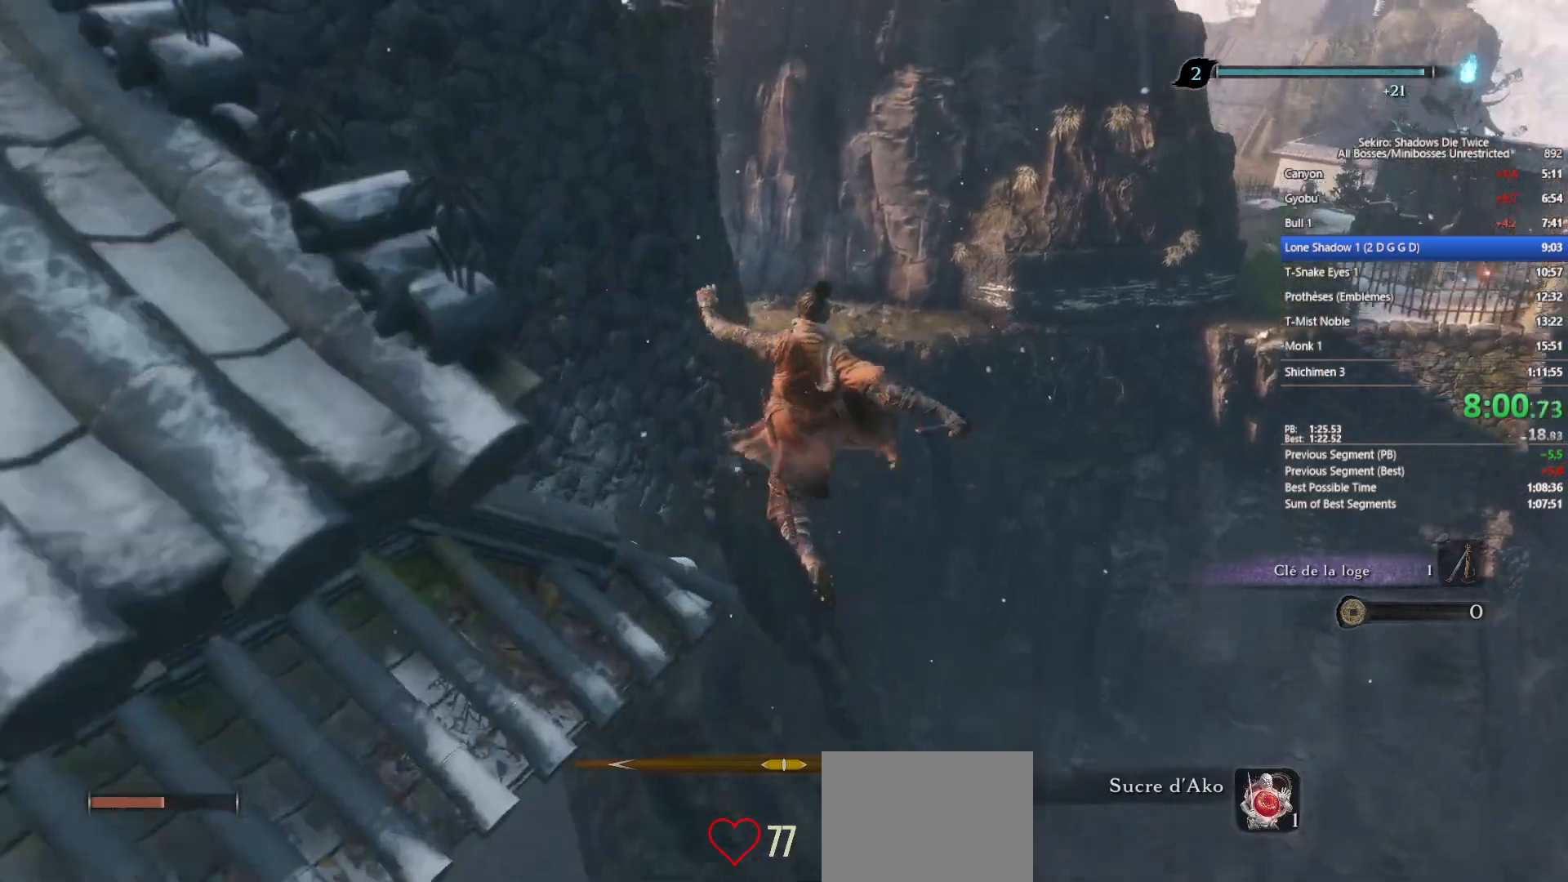
{"buttons": ["B"], "left_stick": "up", "right_stick": "down-right", "events": [[117, "right_stick", "down-right"]]}